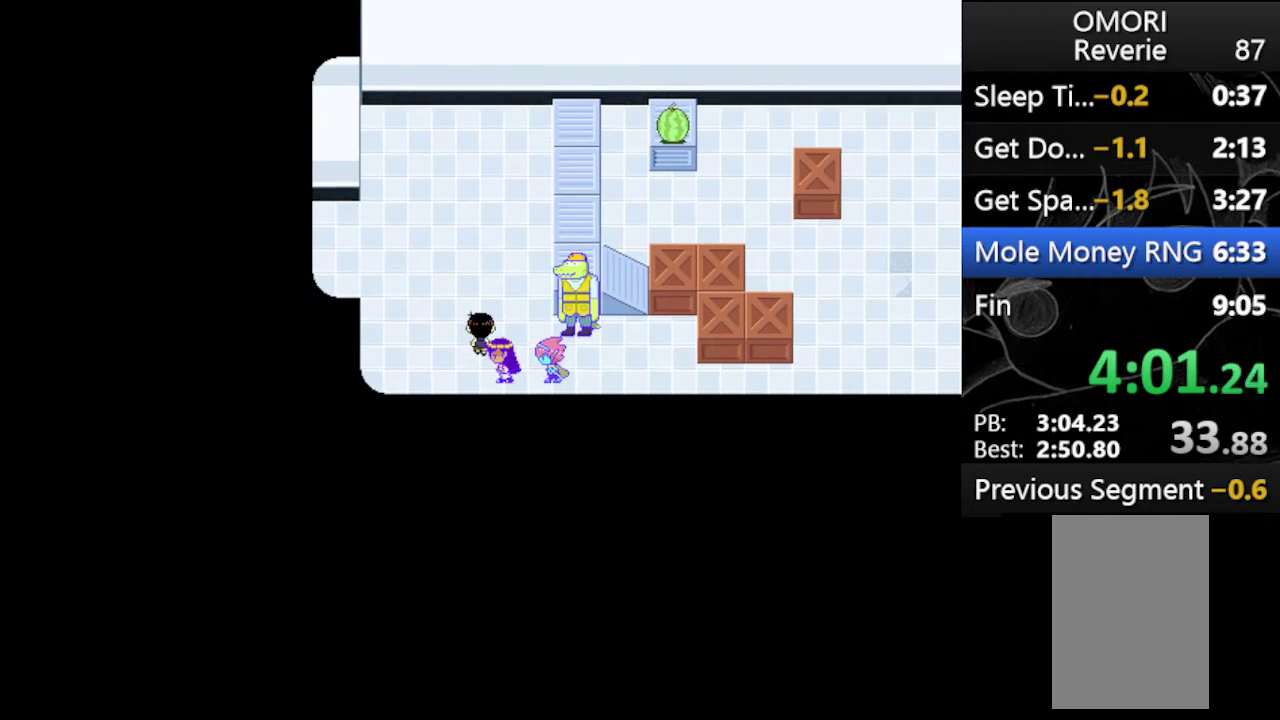
Gameplay with keyboard; each line is a JSON object with the keys held at the frame after it. "events" lists presses ("down") and releases ("up") of "c", "down", "left", "right", "up", "x" and "z" between this image and that frame as [ms after this image, input, new state], when the widget could be followed in between. No other keys are recorded. Mouse input is not recorded.
{"keys": ["left"], "events": [[133, "up", "up"]]}
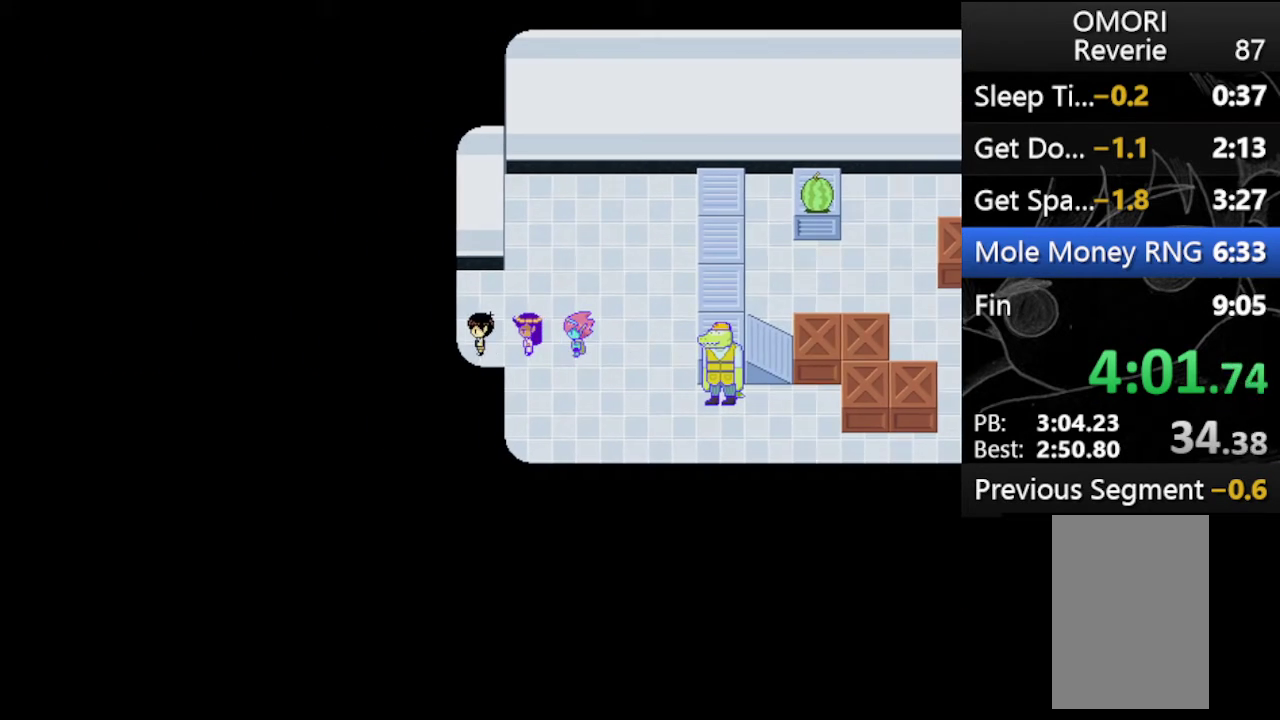
{"keys": ["left"], "events": []}
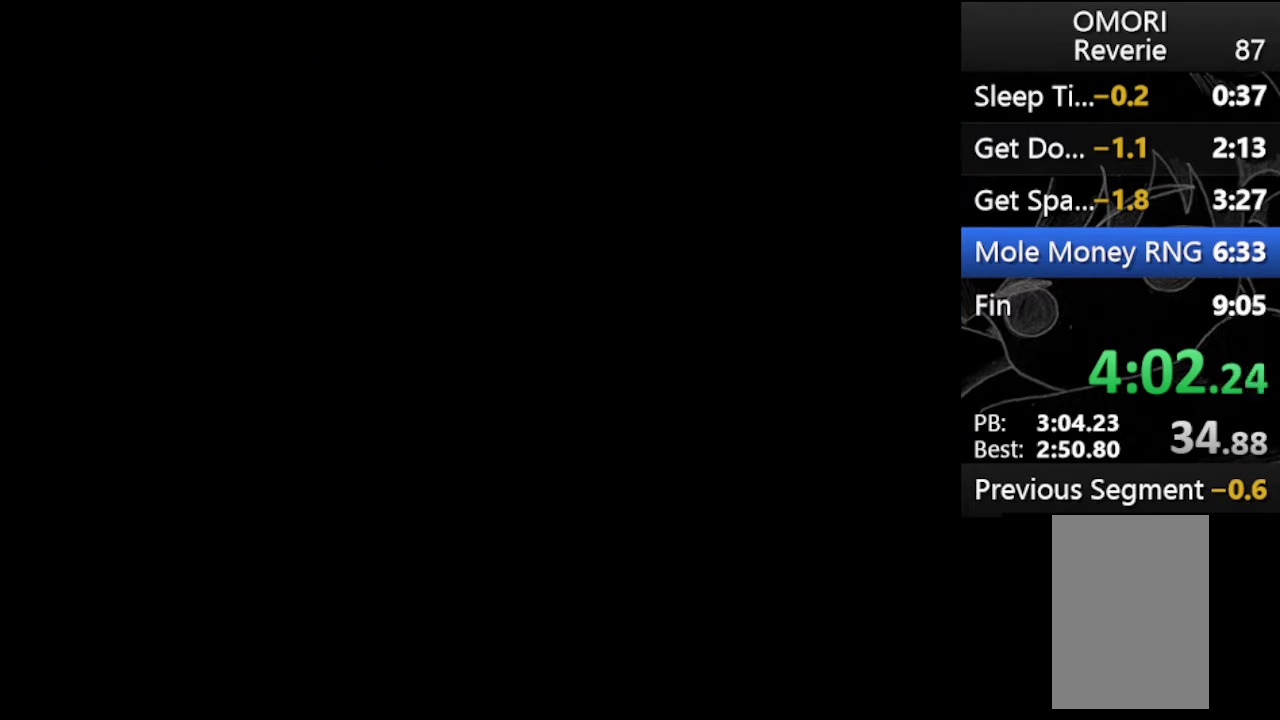
{"keys": ["down"], "events": [[333, "down", "down"], [433, "left", "up"]]}
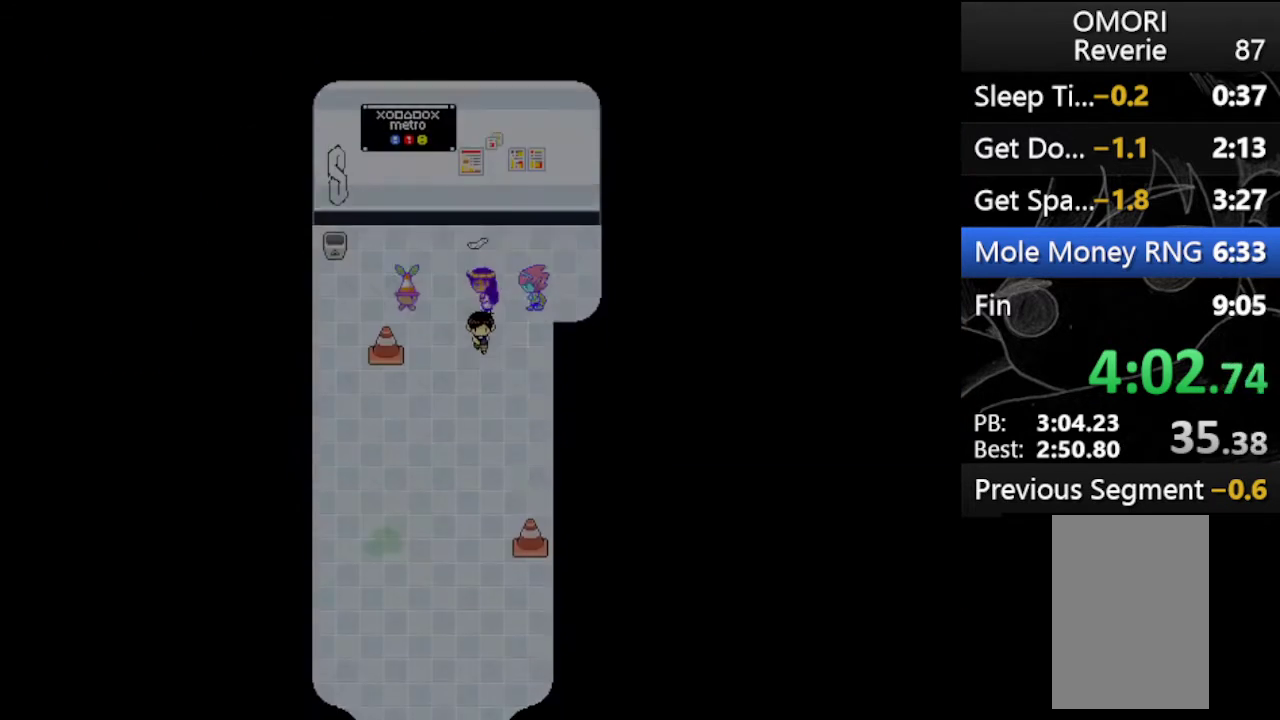
{"keys": ["down"], "events": []}
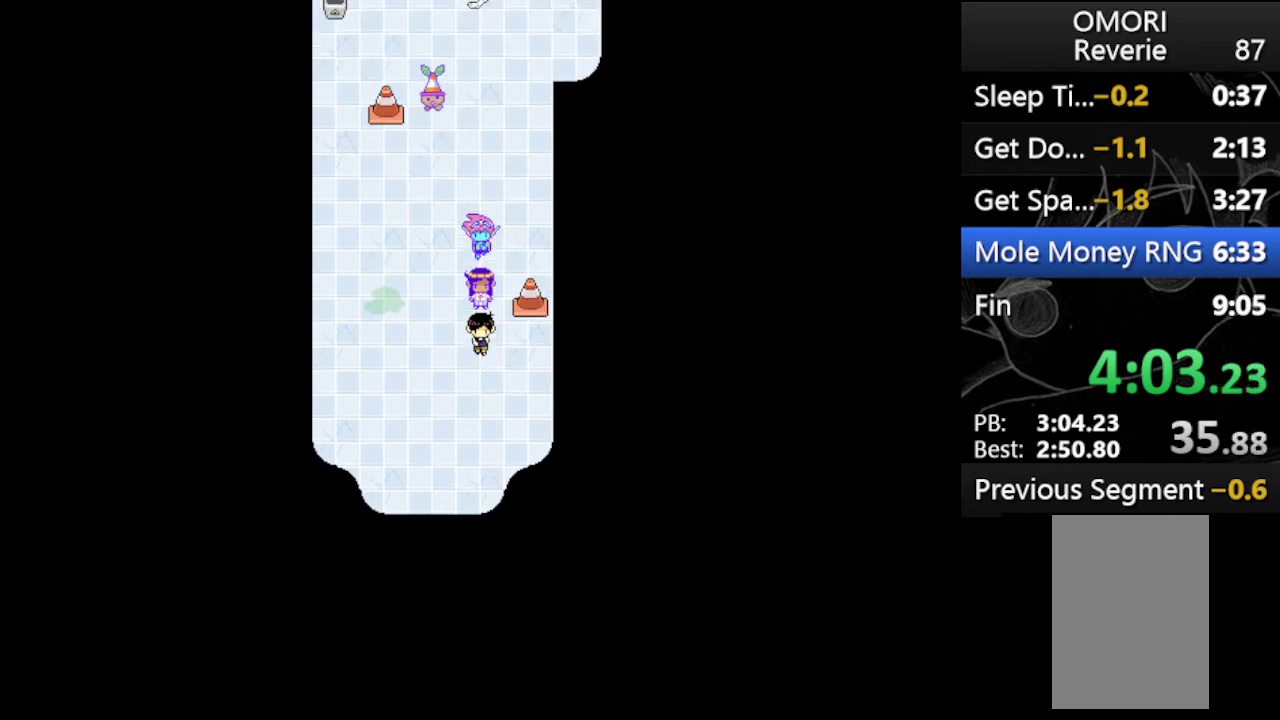
{"keys": ["down"], "events": []}
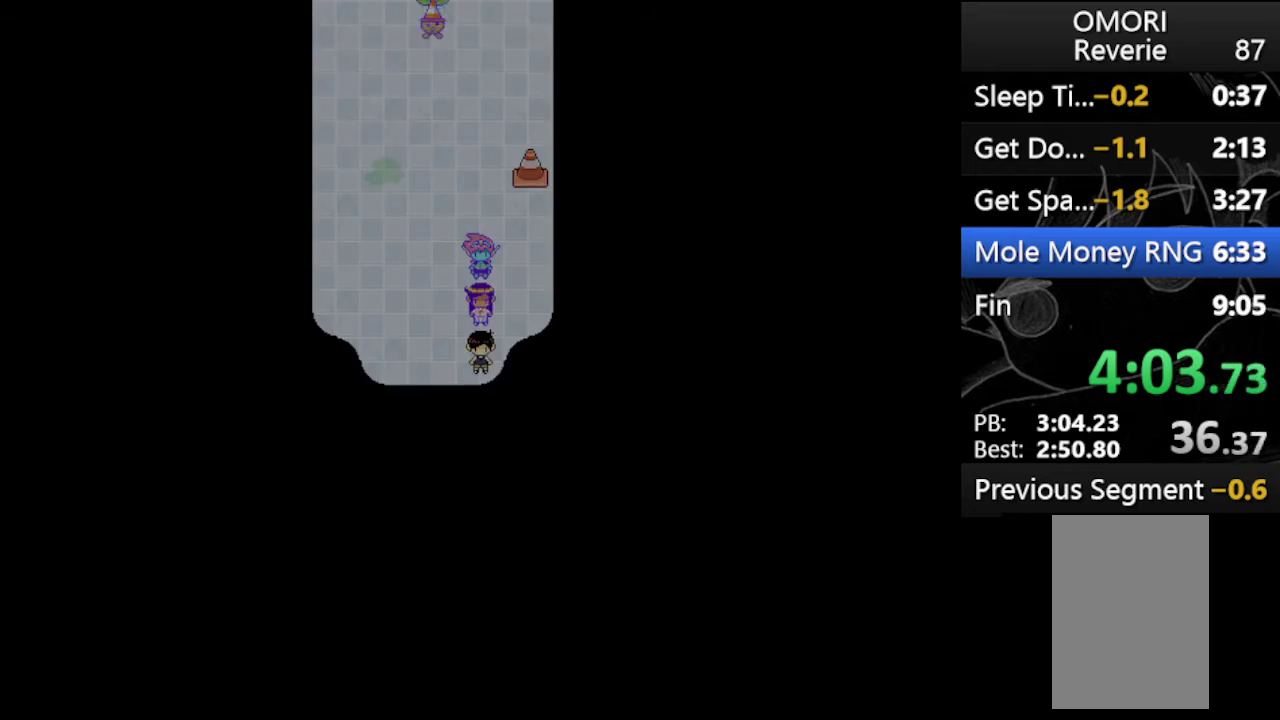
{"keys": ["down"], "events": []}
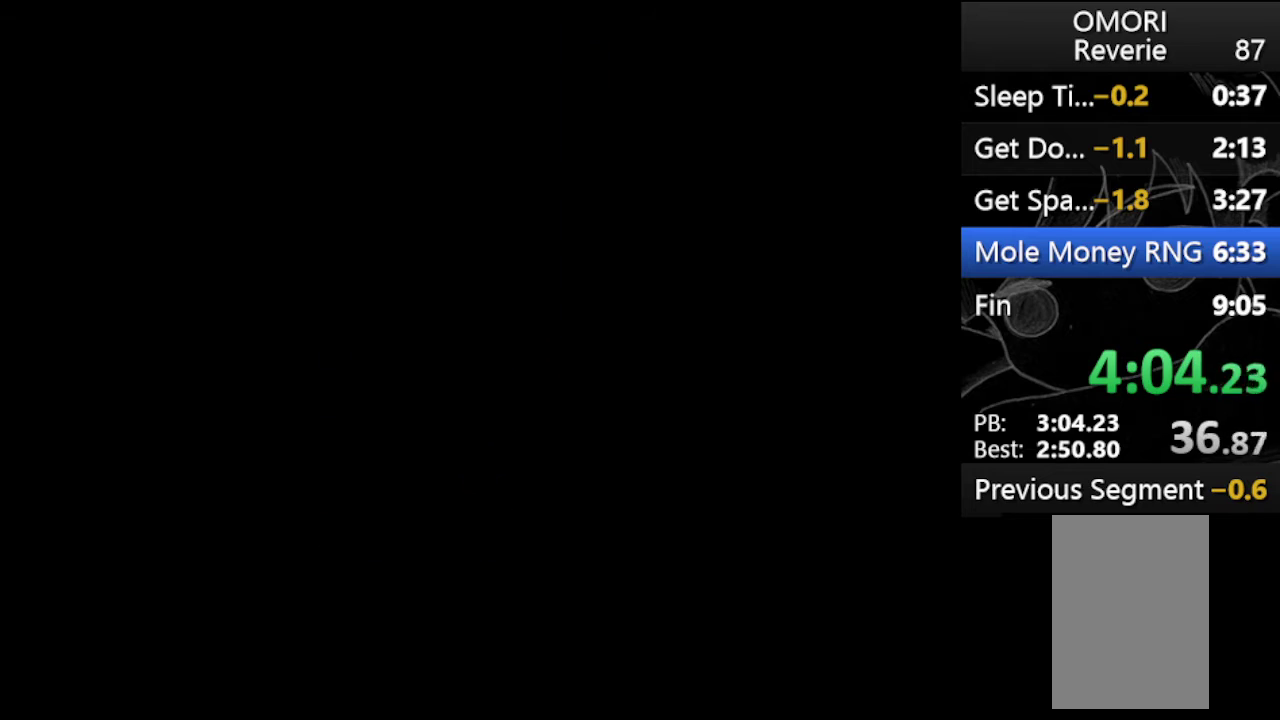
{"keys": ["down"], "events": []}
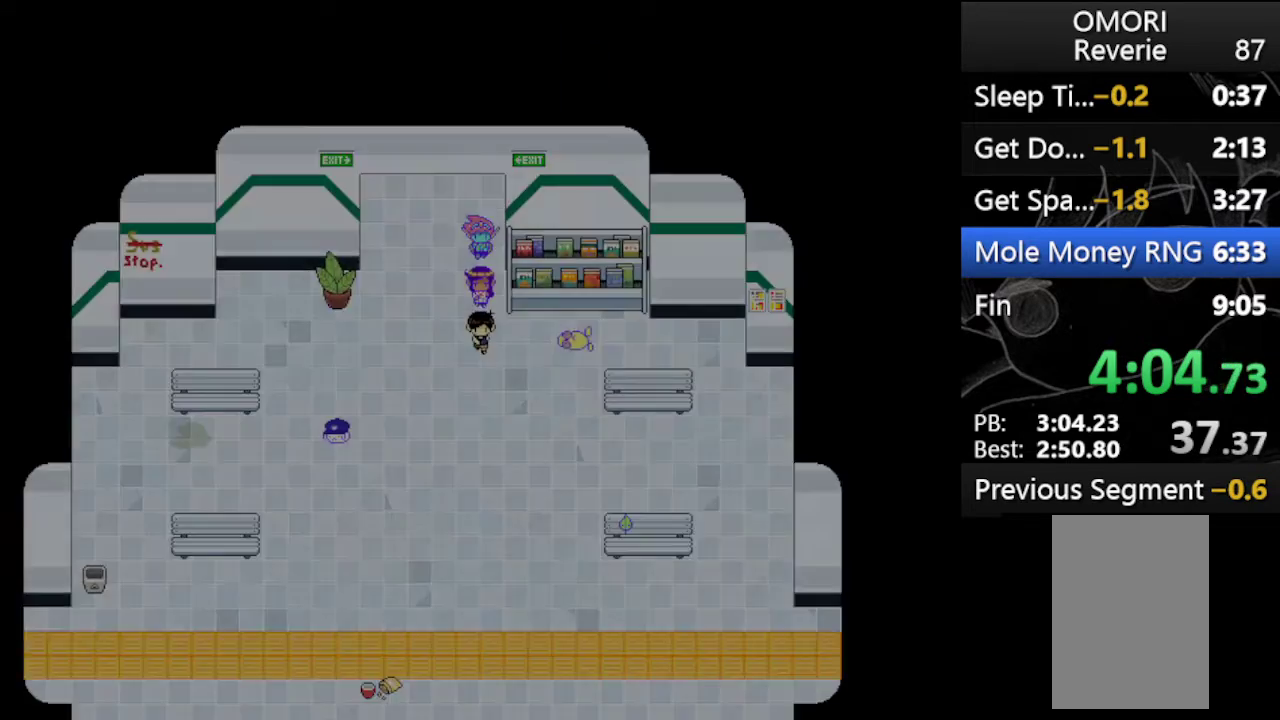
{"keys": ["down"], "events": []}
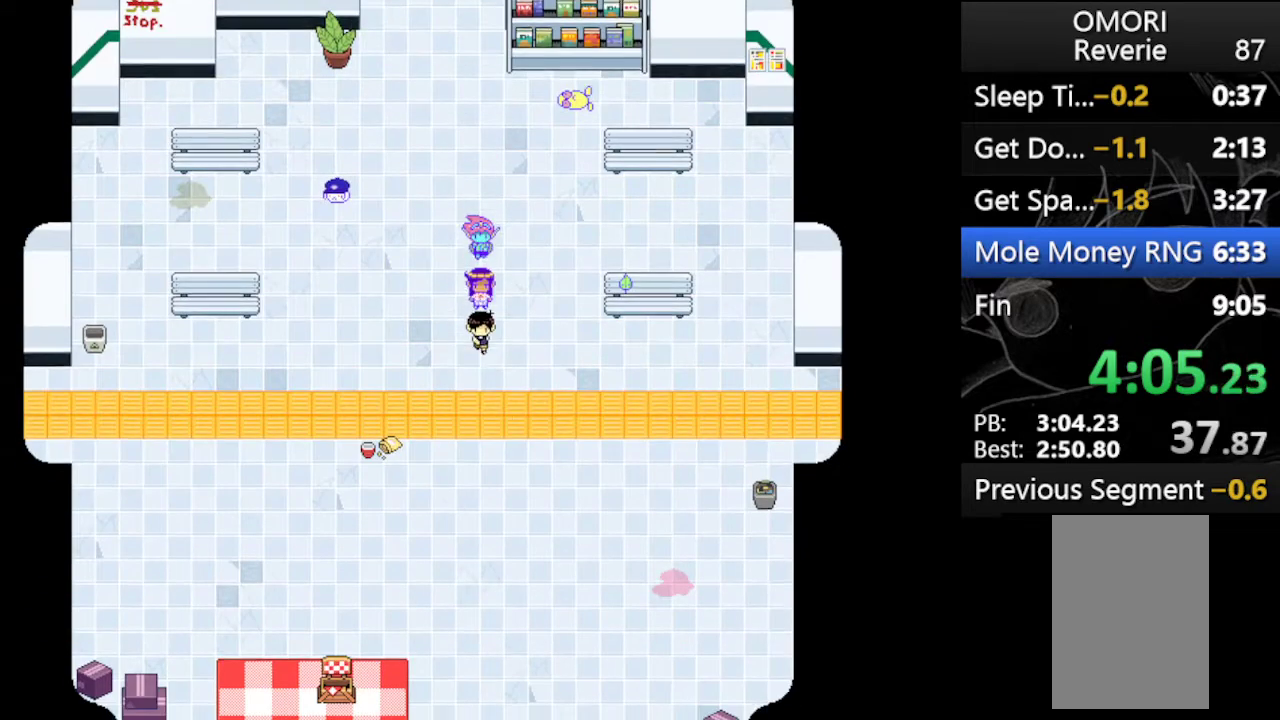
{"keys": ["right"], "events": [[100, "right", "down"], [200, "down", "up"]]}
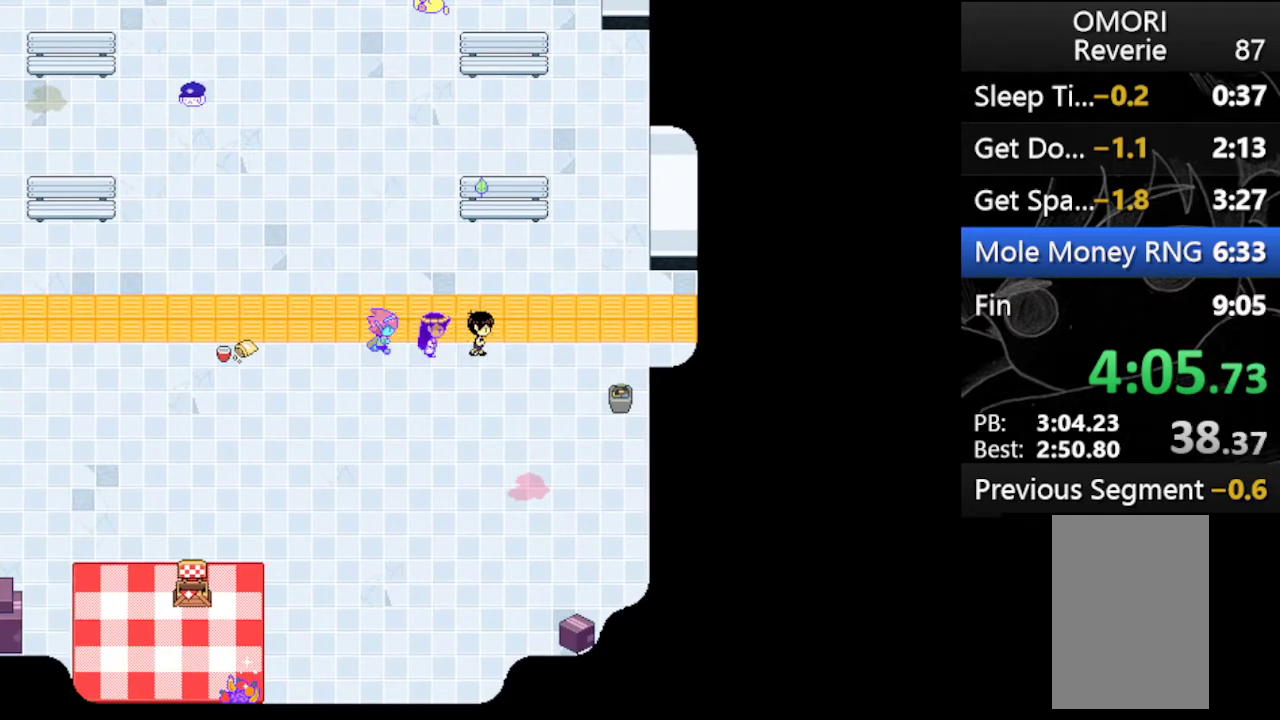
{"keys": ["right"], "events": []}
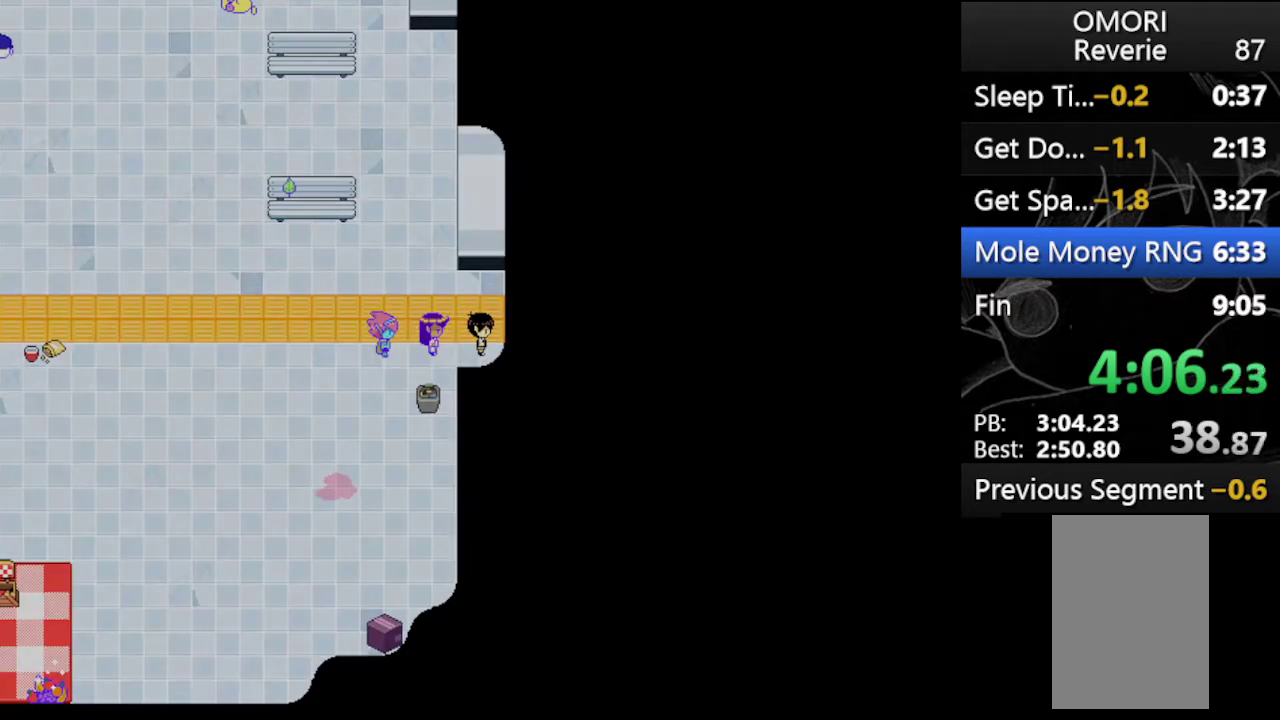
{"keys": ["right"], "events": []}
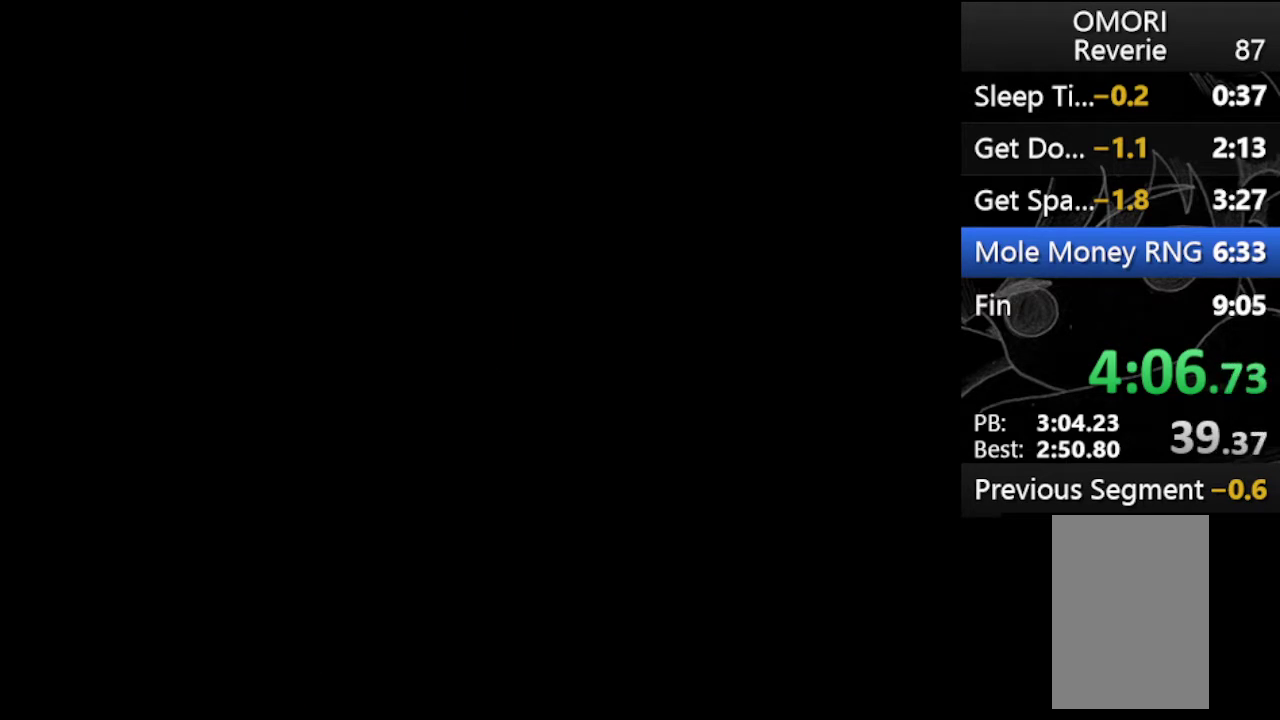
{"keys": ["right"], "events": []}
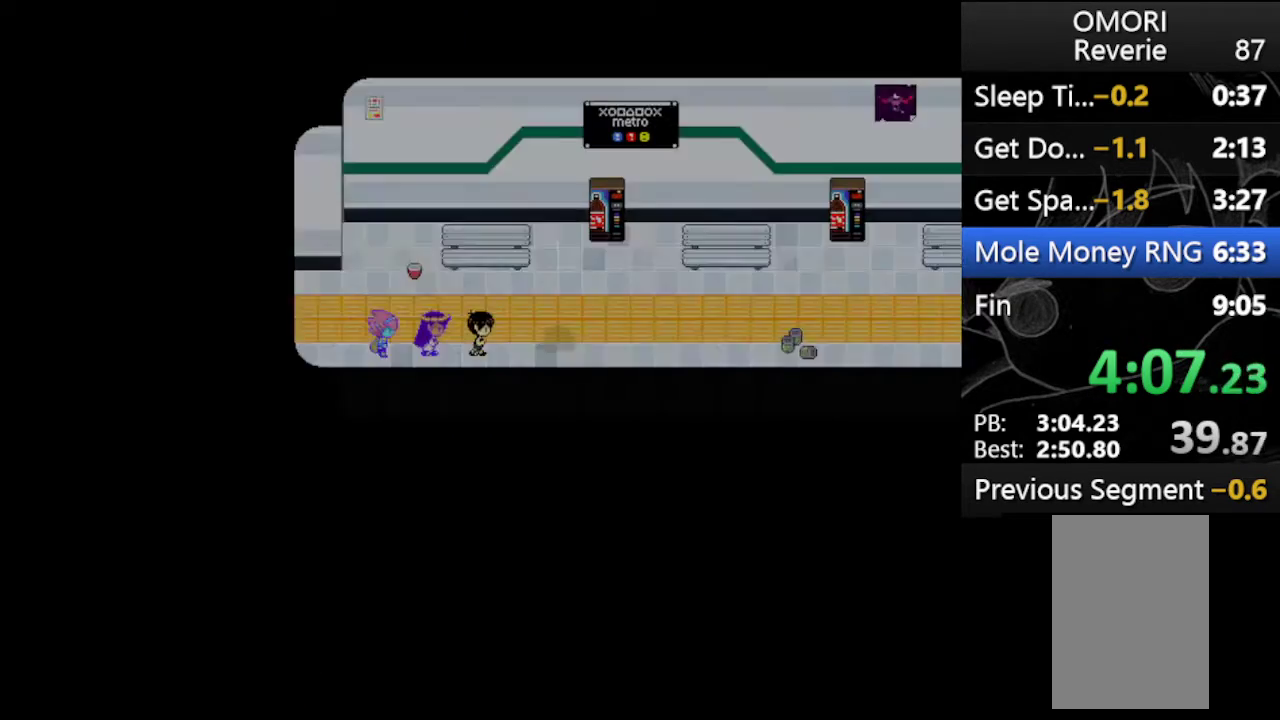
{"keys": ["right", "up"], "events": [[433, "up", "down"]]}
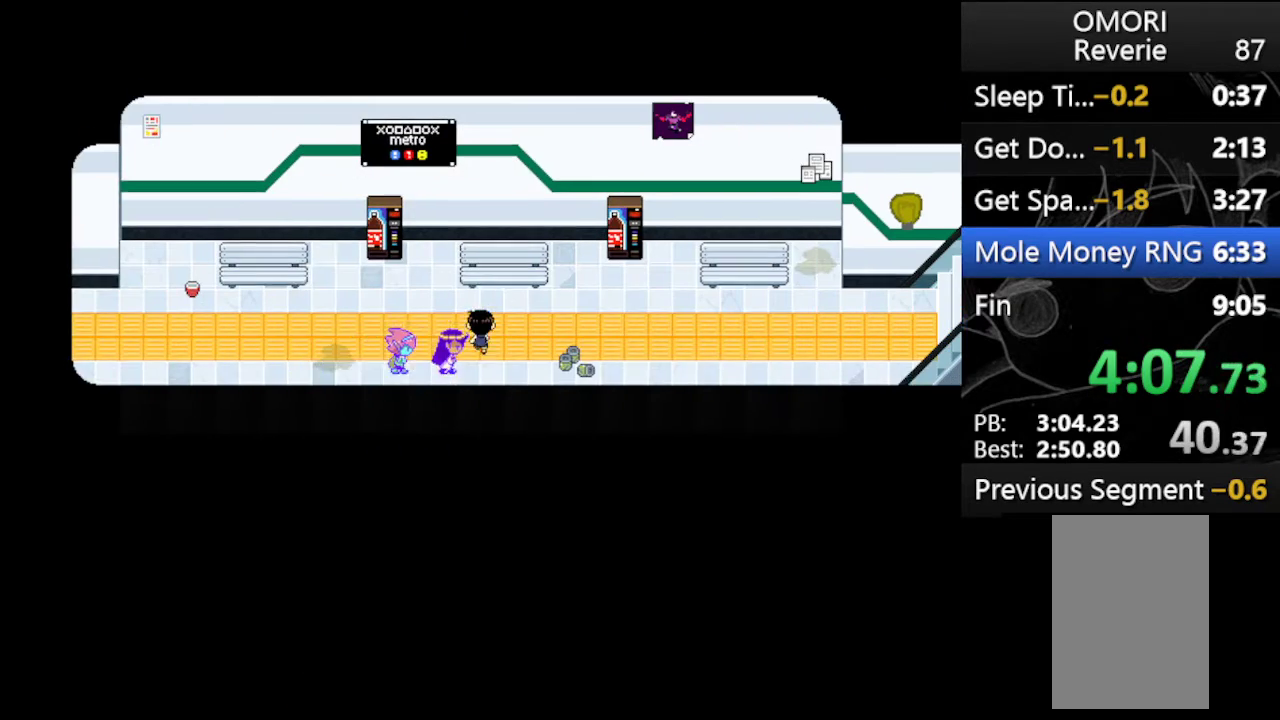
{"keys": ["right"], "events": [[33, "up", "up"]]}
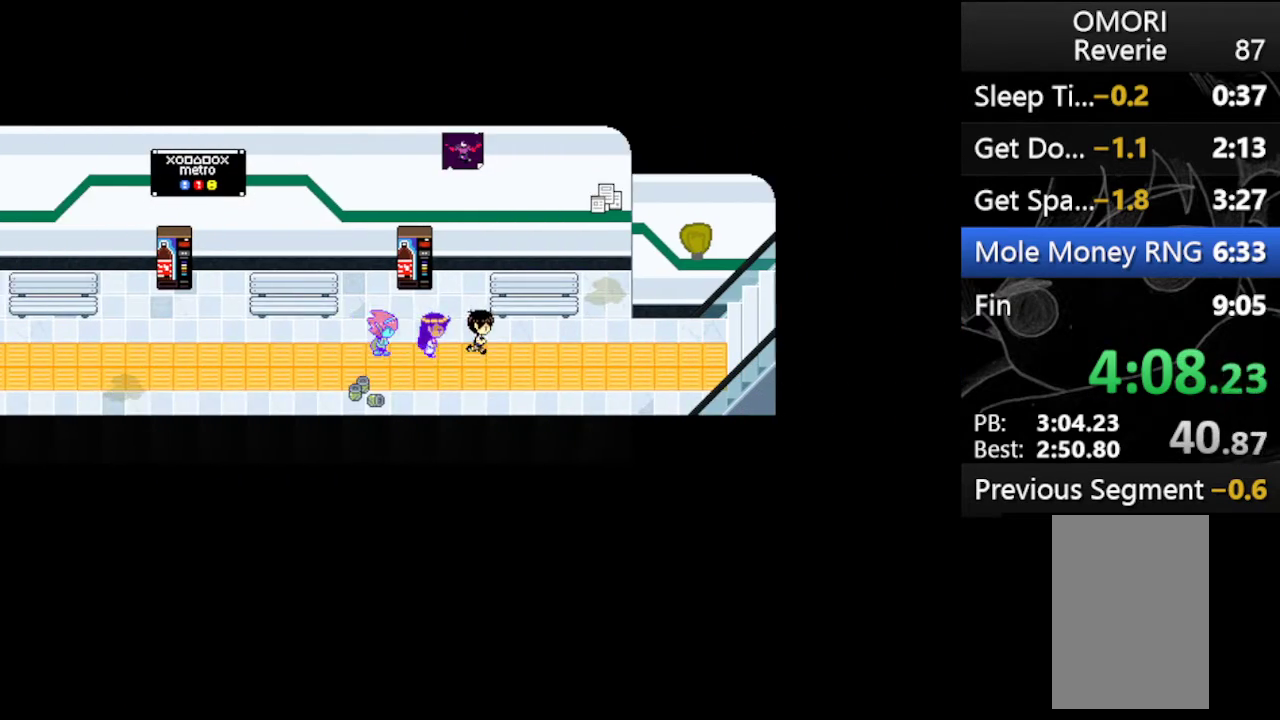
{"keys": ["right"], "events": []}
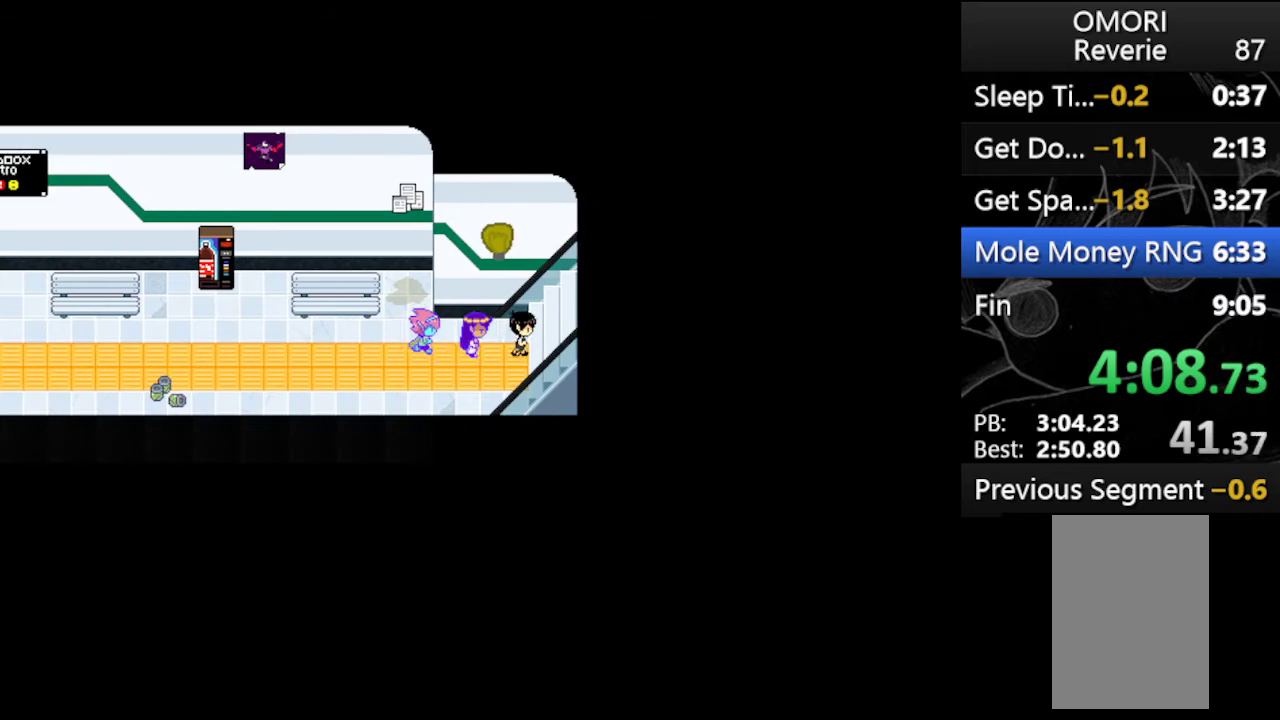
{"keys": ["right"], "events": []}
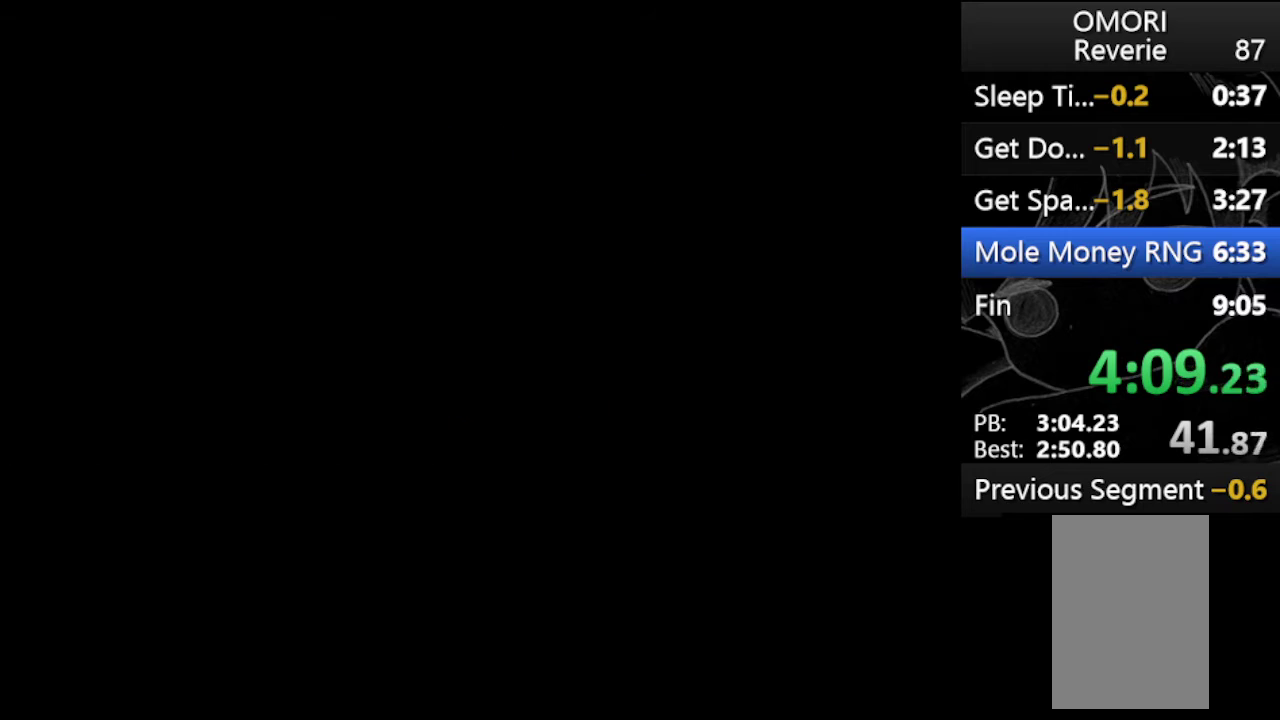
{"keys": ["right"], "events": []}
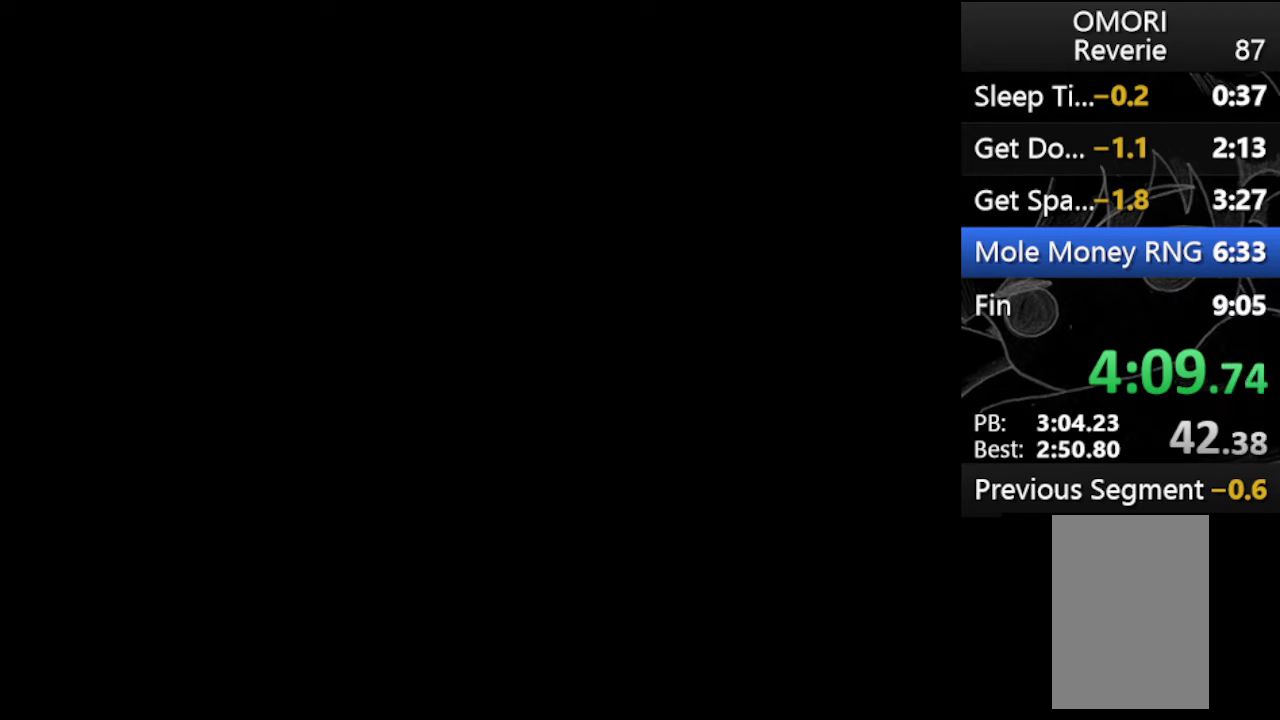
{"keys": ["down"], "events": [[300, "down", "down"], [433, "right", "up"]]}
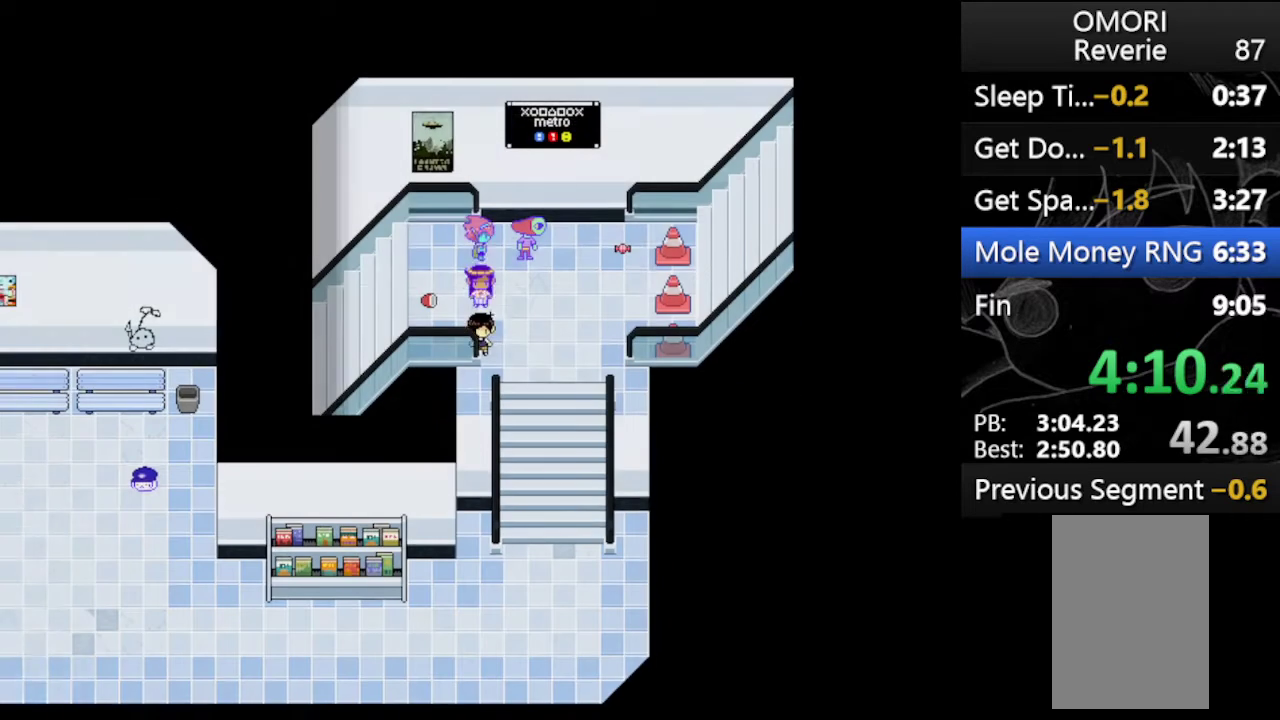
{"keys": ["down"], "events": [[167, "right", "down"], [267, "right", "up"]]}
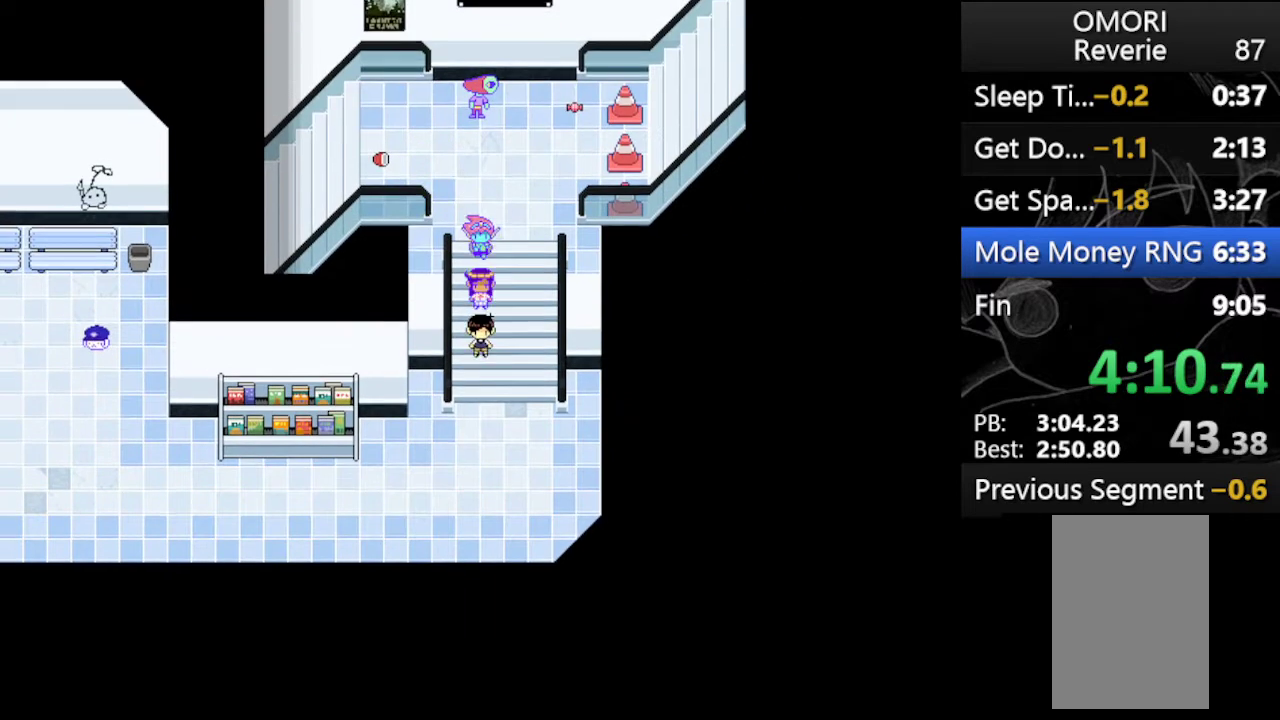
{"keys": ["left"], "events": [[267, "left", "down"], [367, "down", "up"]]}
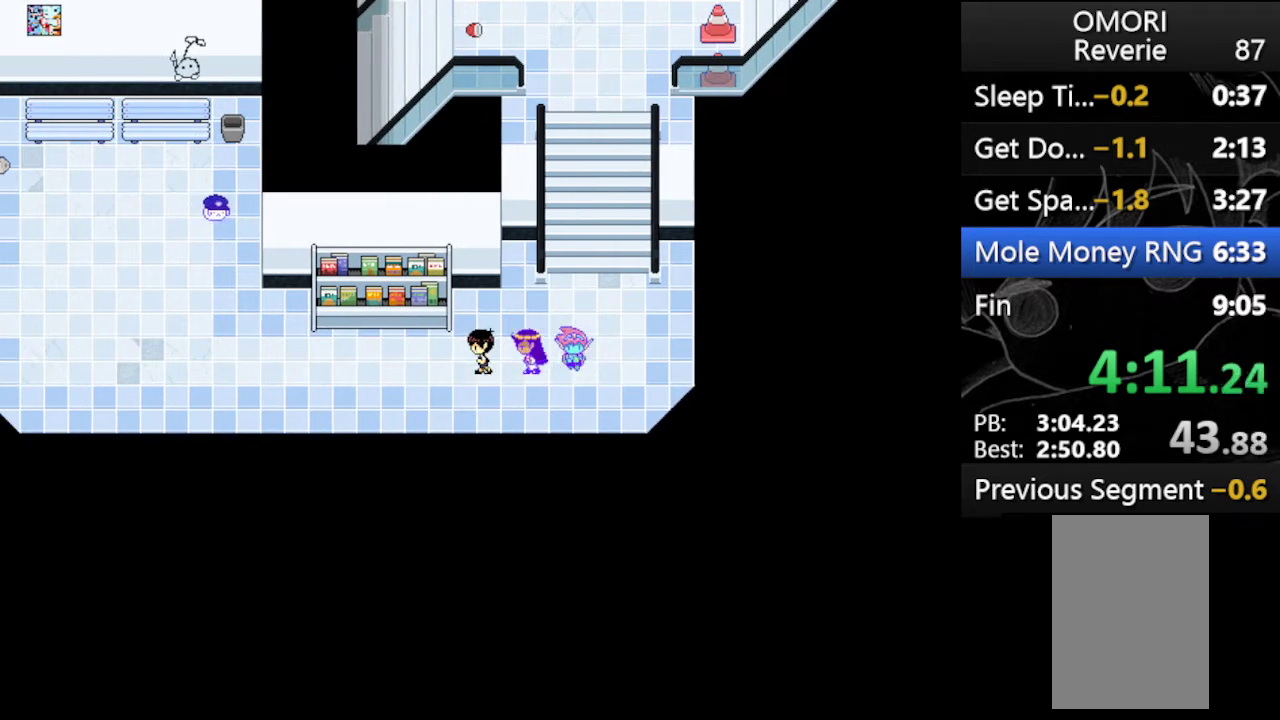
{"keys": ["left"], "events": []}
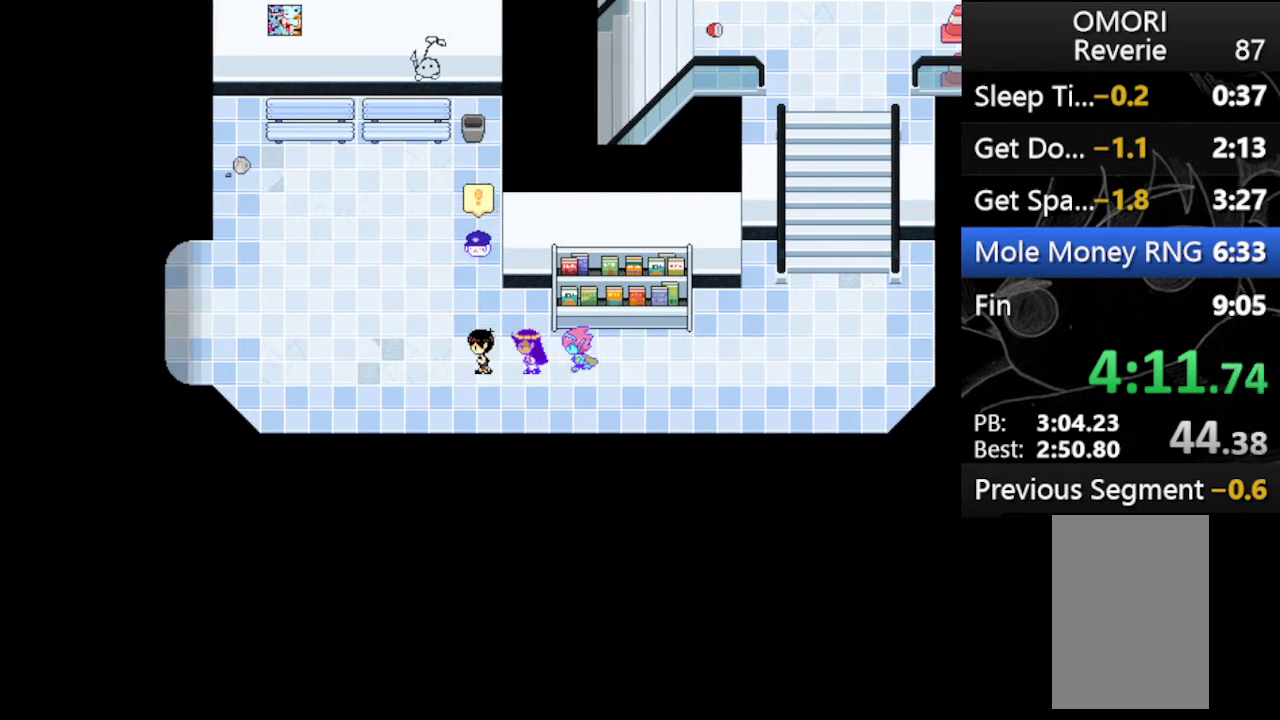
{"keys": ["left"], "events": []}
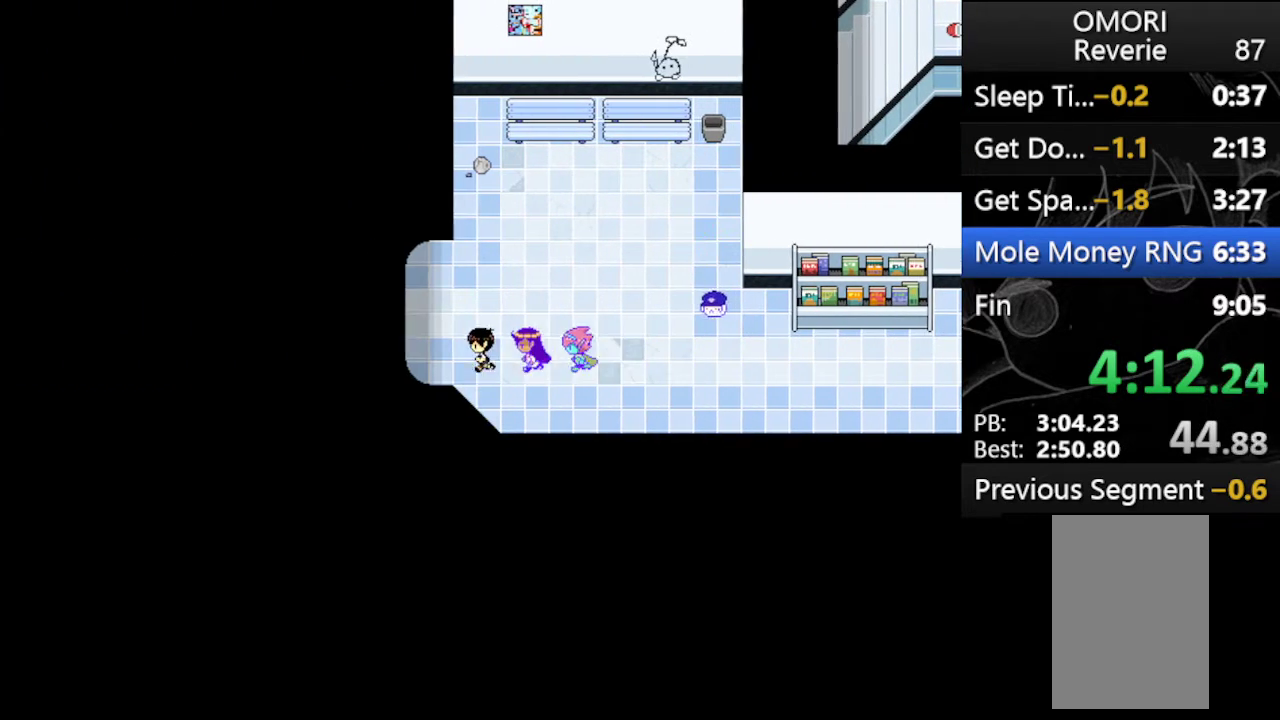
{"keys": ["left"], "events": []}
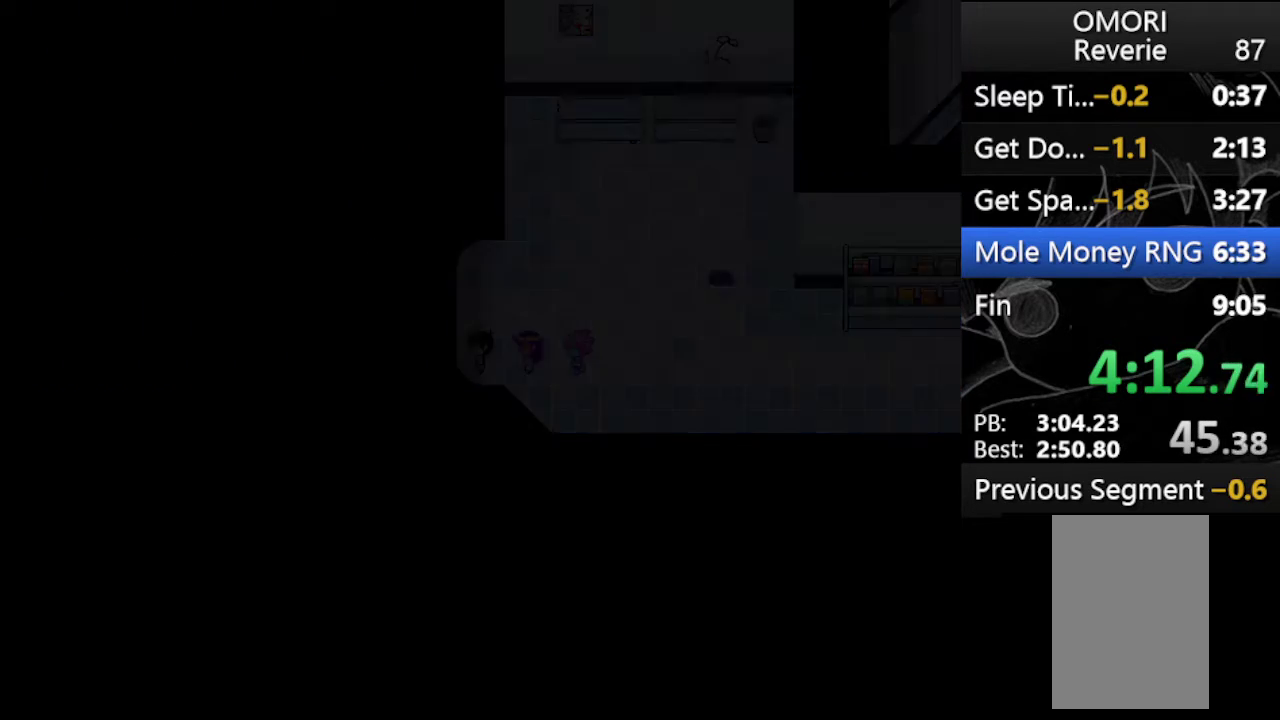
{"keys": ["left"], "events": []}
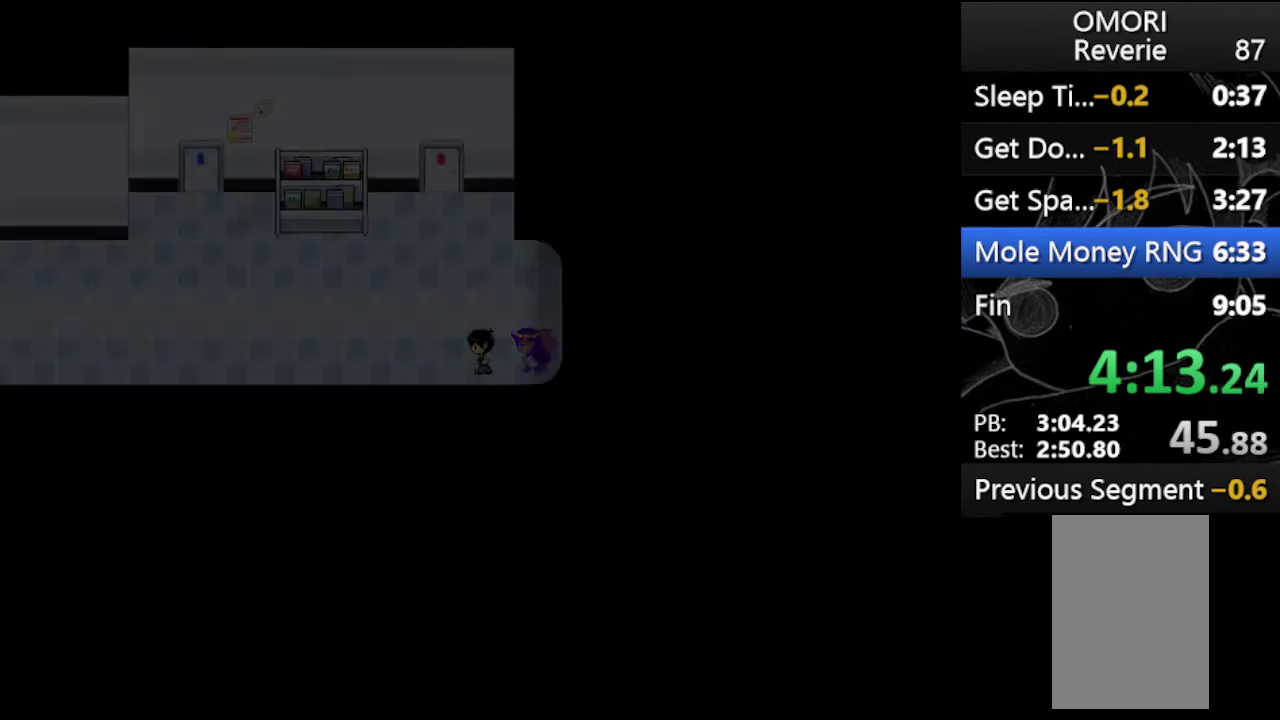
{"keys": ["left"], "events": []}
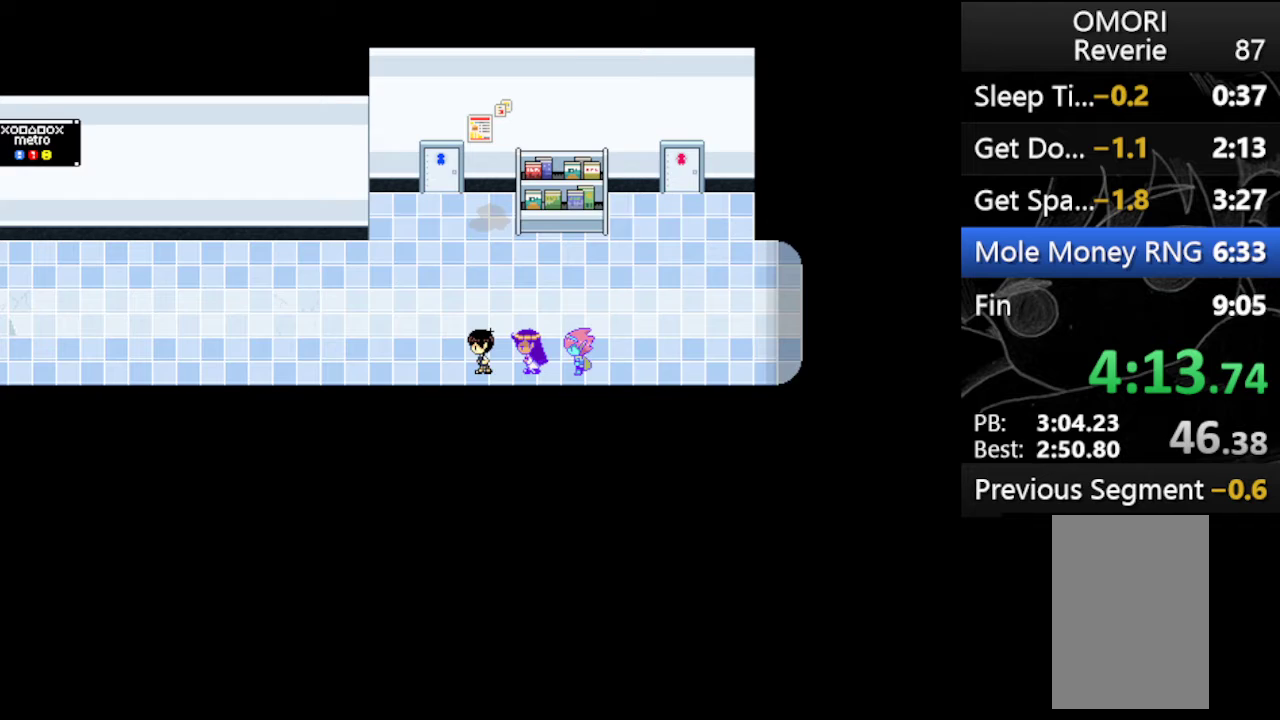
{"keys": ["left"], "events": []}
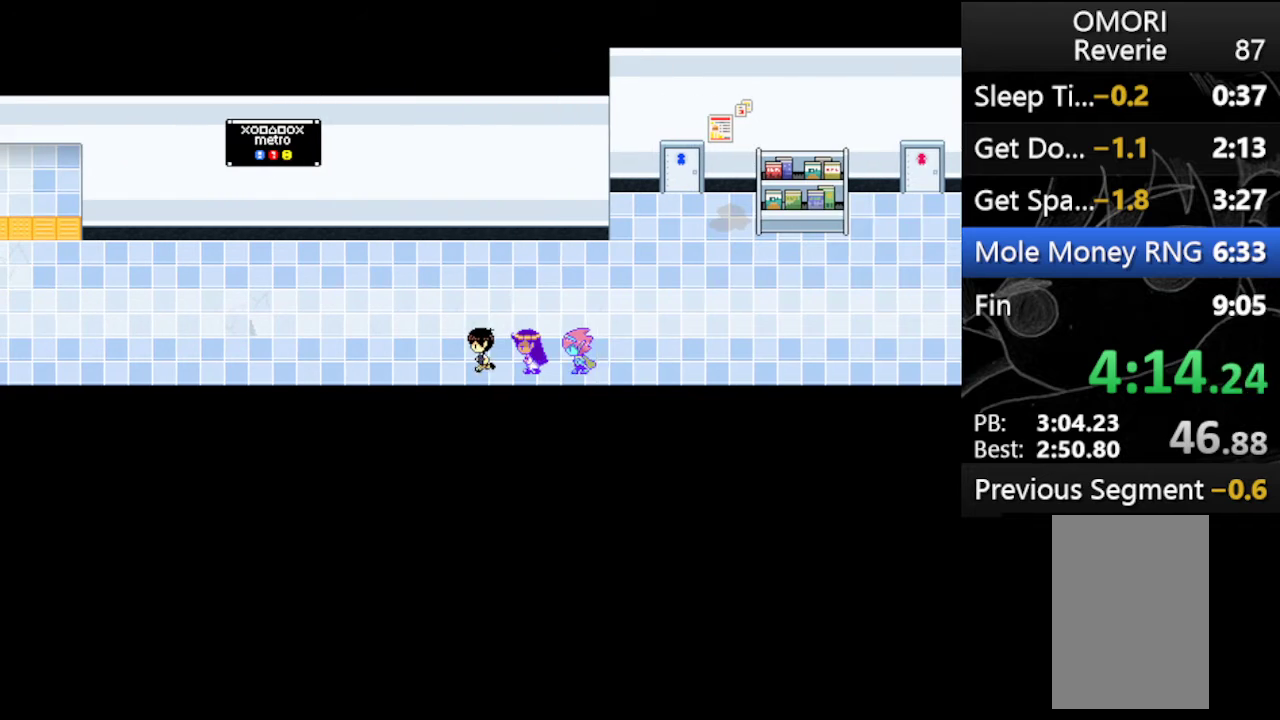
{"keys": ["left"], "events": []}
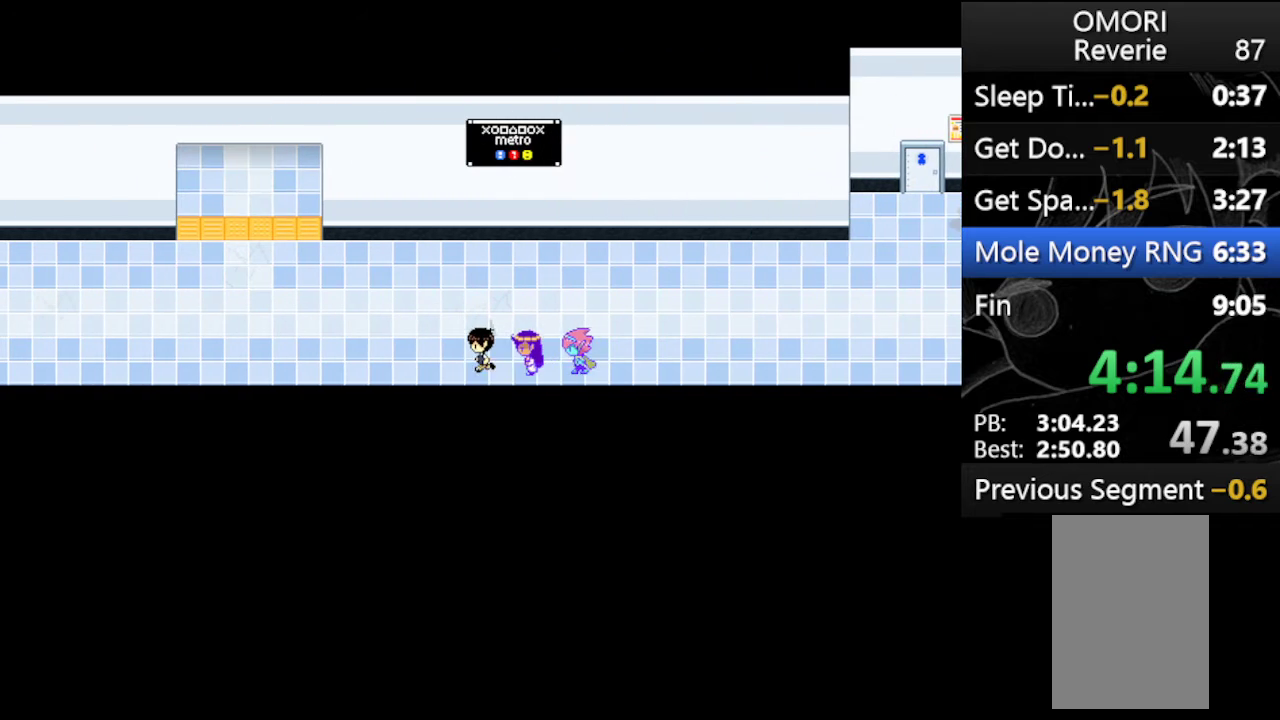
{"keys": ["up"], "events": [[300, "up", "down"], [367, "left", "up"]]}
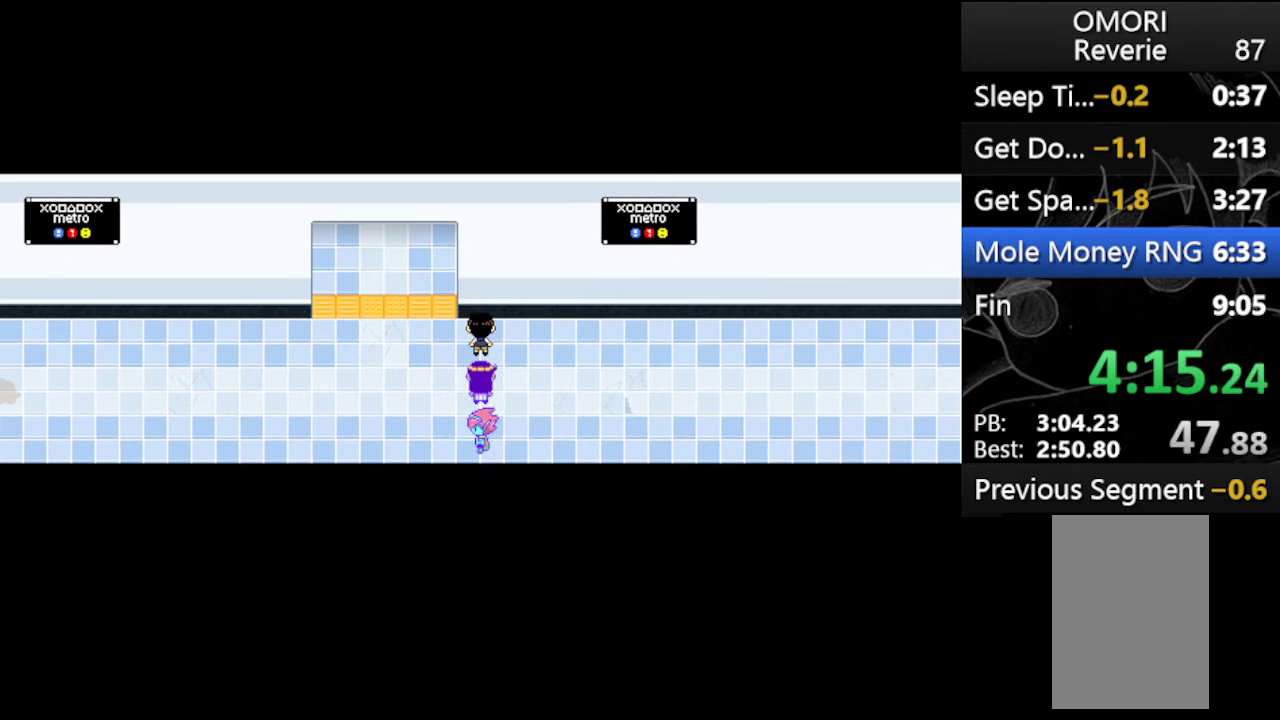
{"keys": ["up"], "events": [[167, "left", "down"], [233, "left", "up"]]}